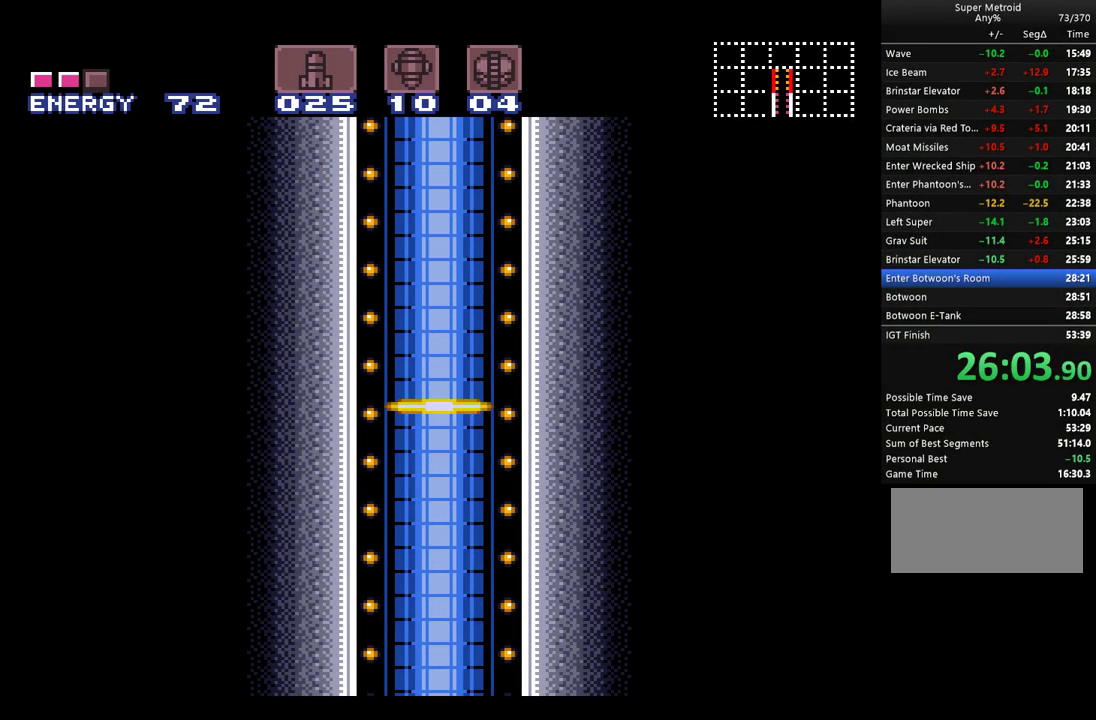
Gameplay with a controller (Nintendo layout); each line is a JSON object with the inputs held at the frame after it. "events" lists button and stick changes between this image and that frame as [ms after this image, input, new state], when the widget could be followed in between. Not read: L3 R3.
{"buttons": ["A"], "events": [[183, "A", "down"]]}
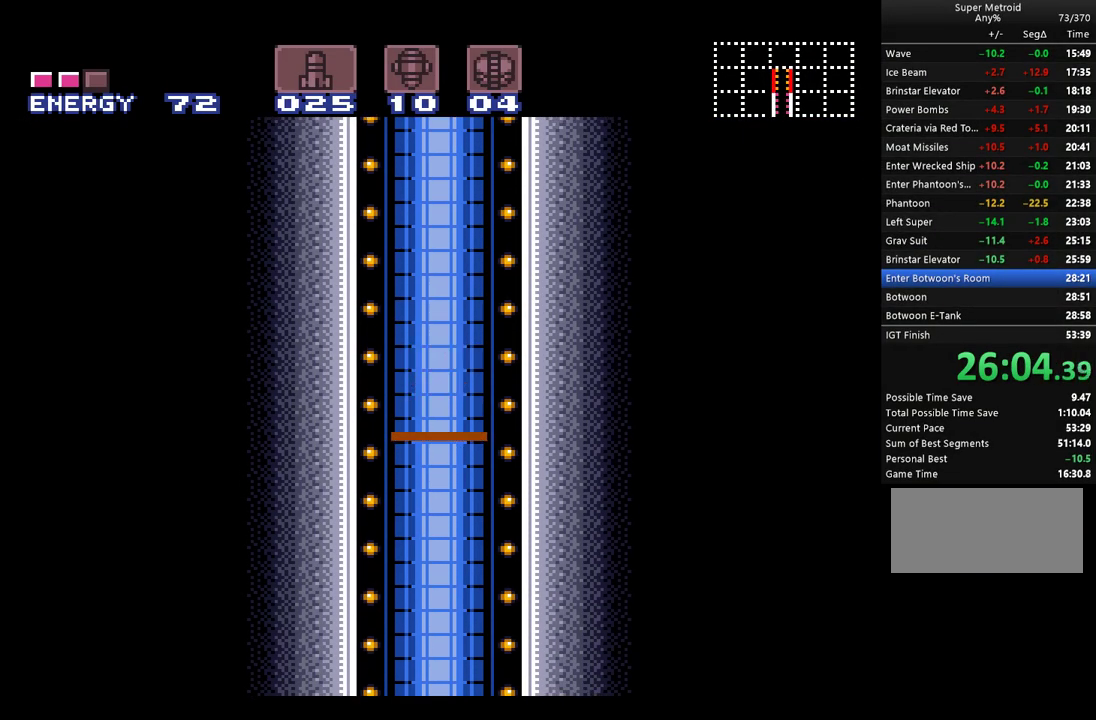
{"buttons": ["A"], "events": []}
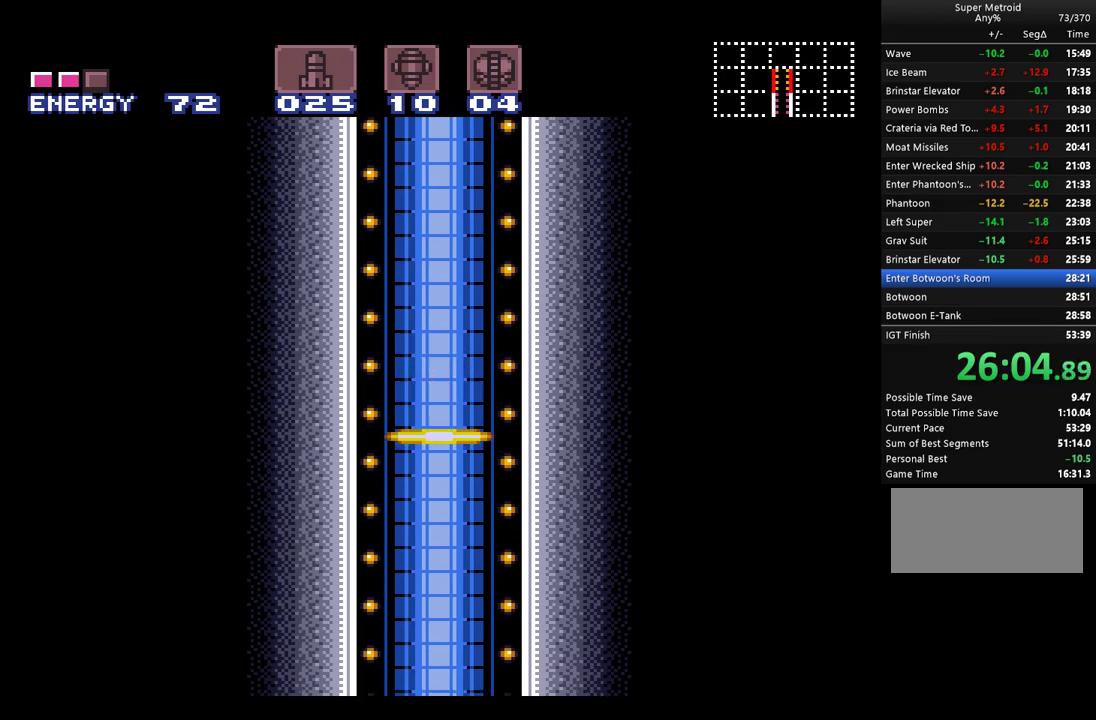
{"buttons": ["A"], "events": []}
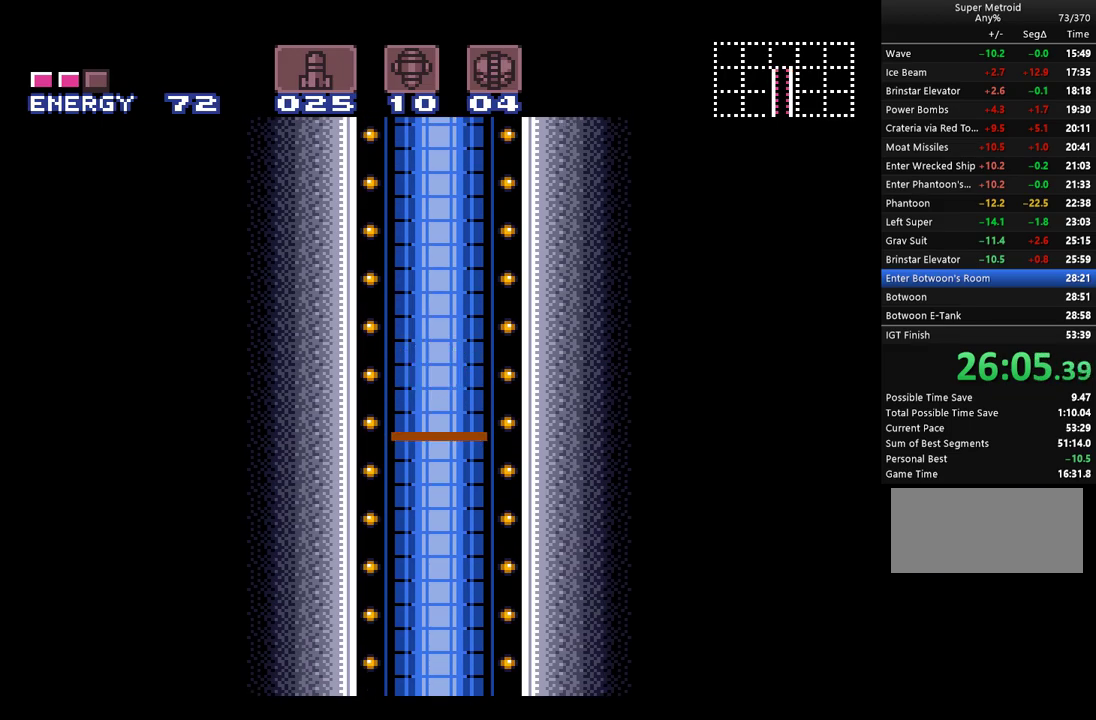
{"buttons": ["A"], "events": []}
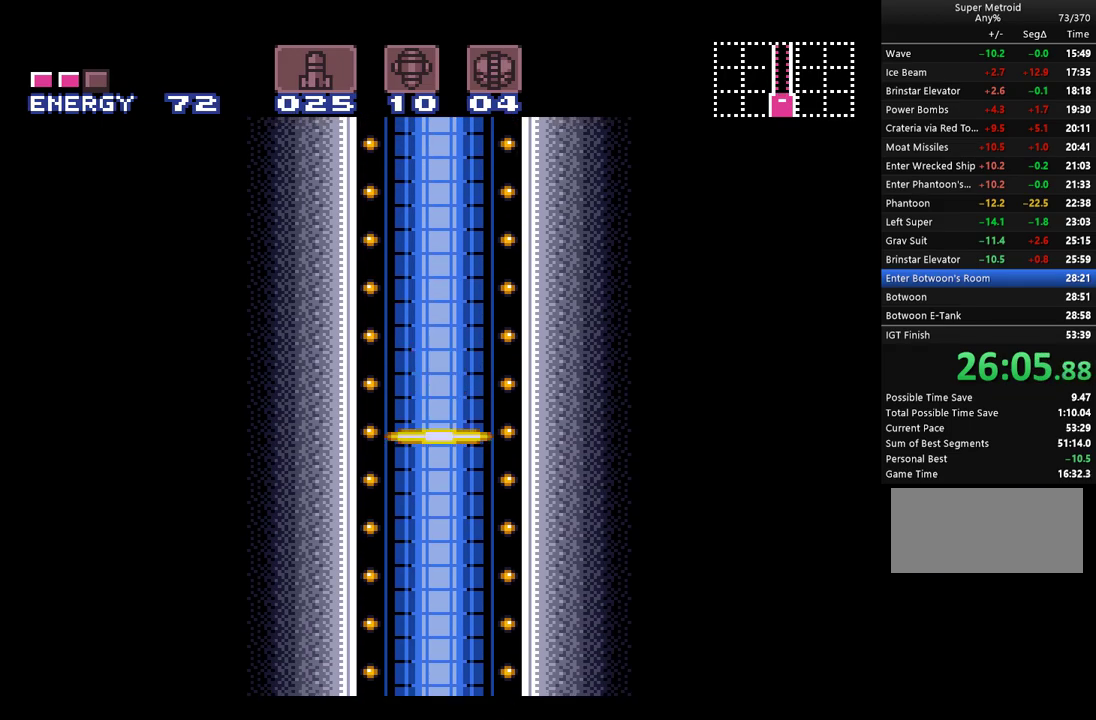
{"buttons": ["A"], "events": []}
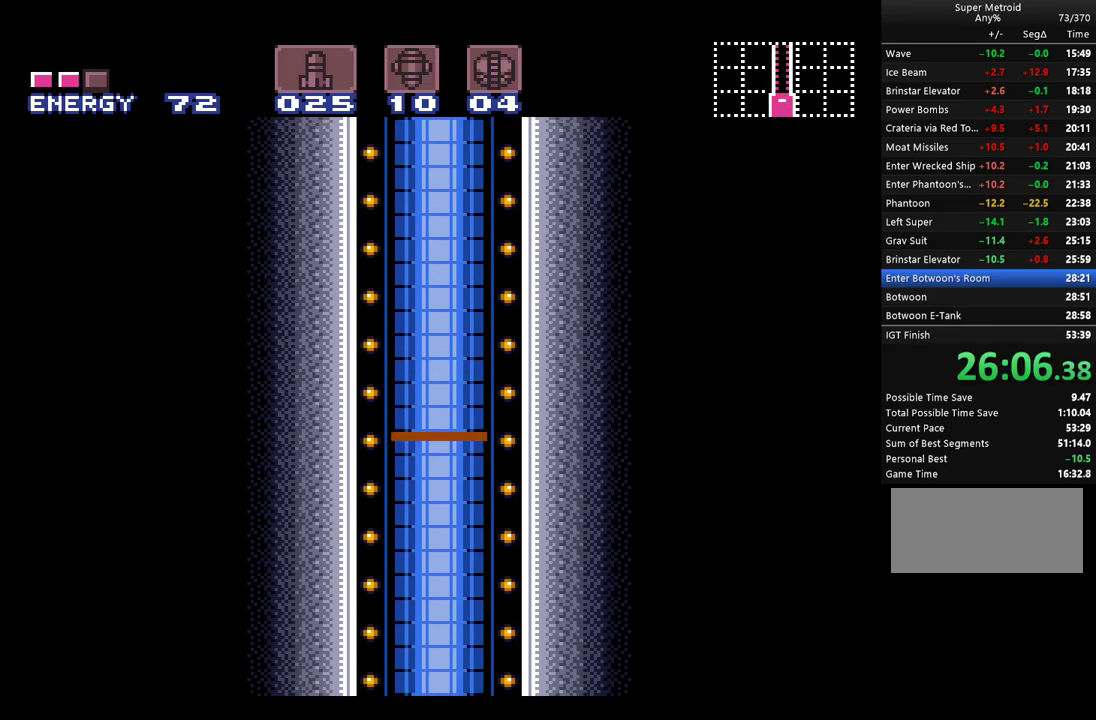
{"buttons": ["A"], "events": []}
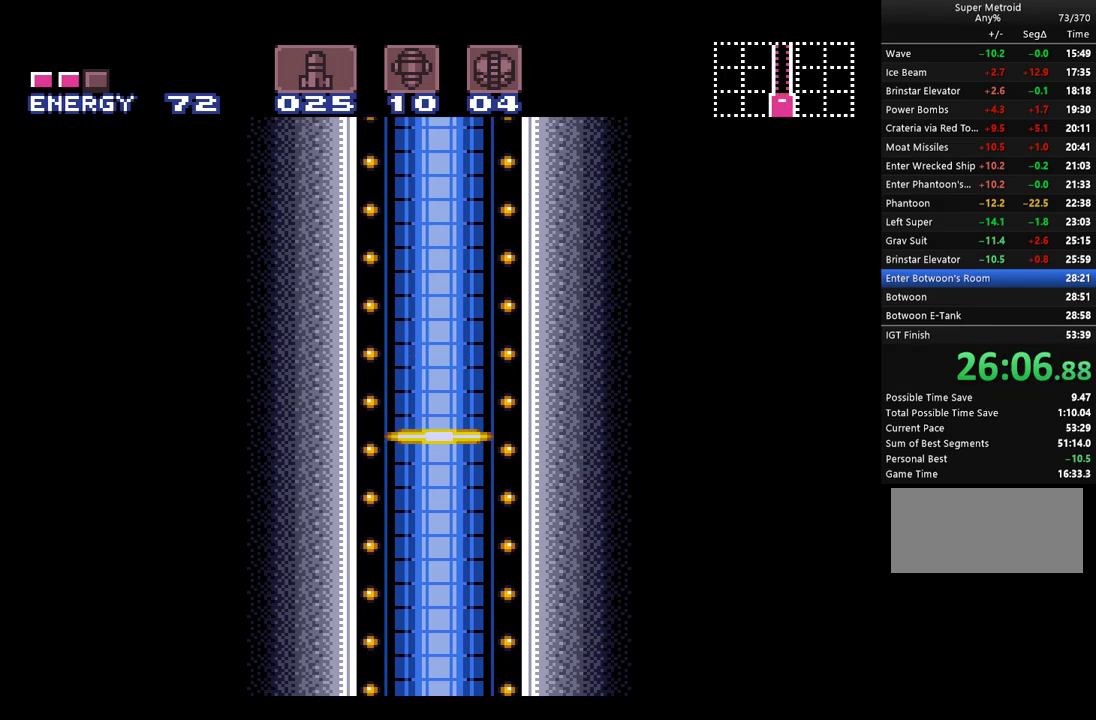
{"buttons": ["A"], "events": []}
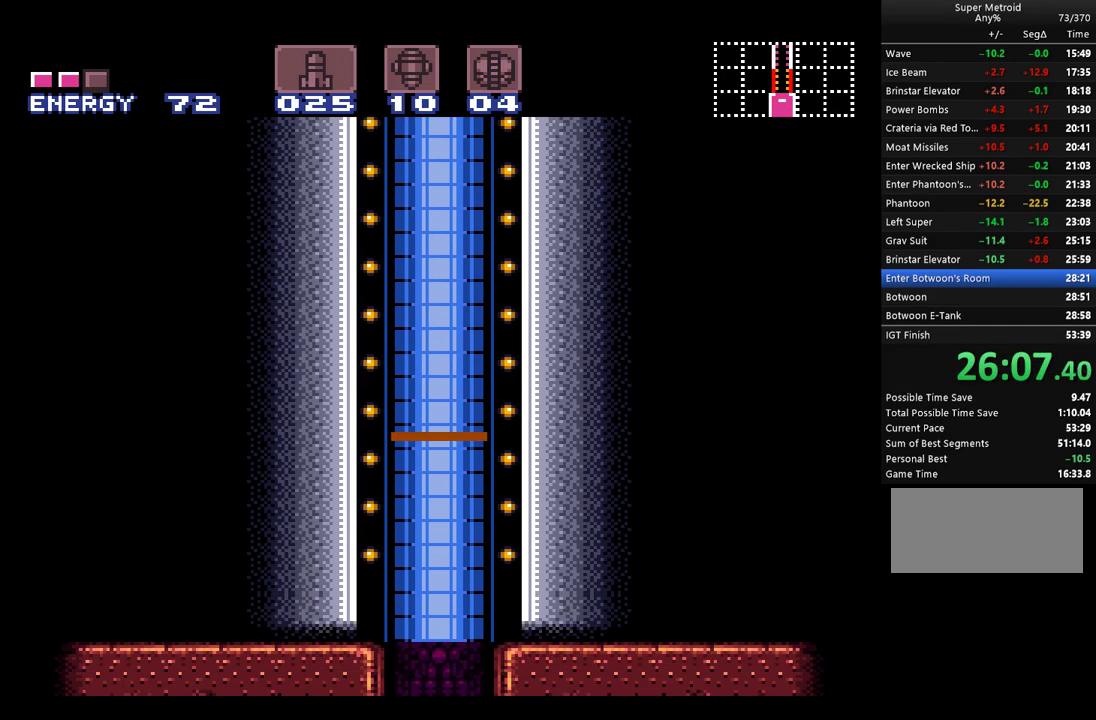
{"buttons": ["A"], "events": []}
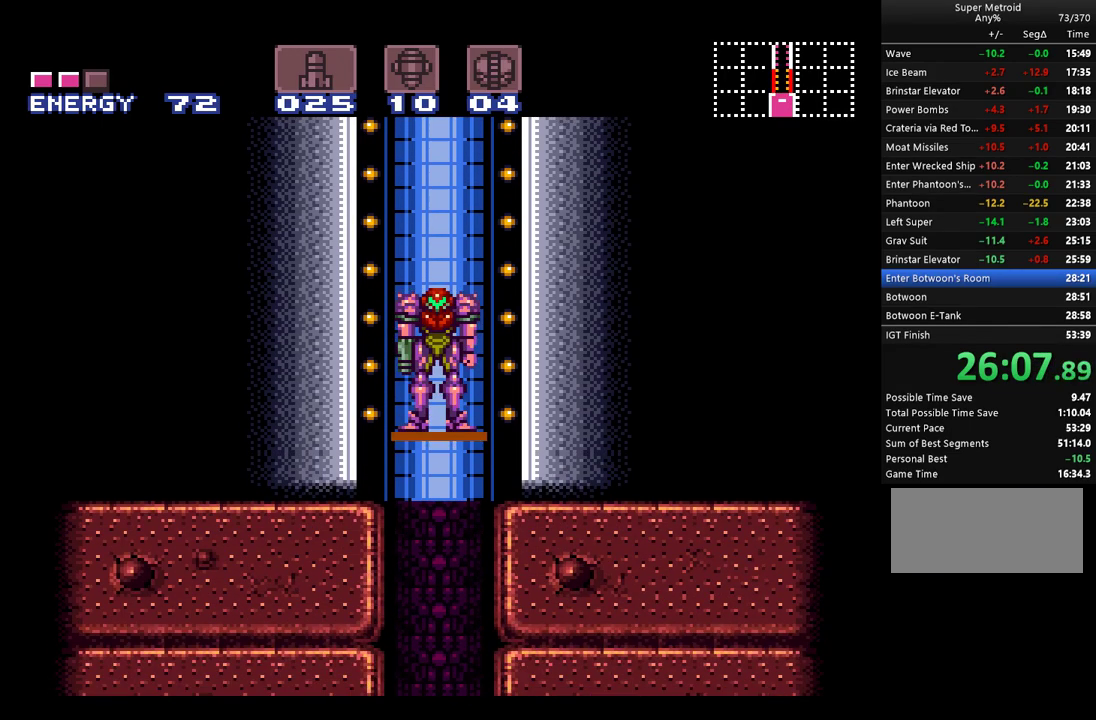
{"buttons": ["A"], "events": []}
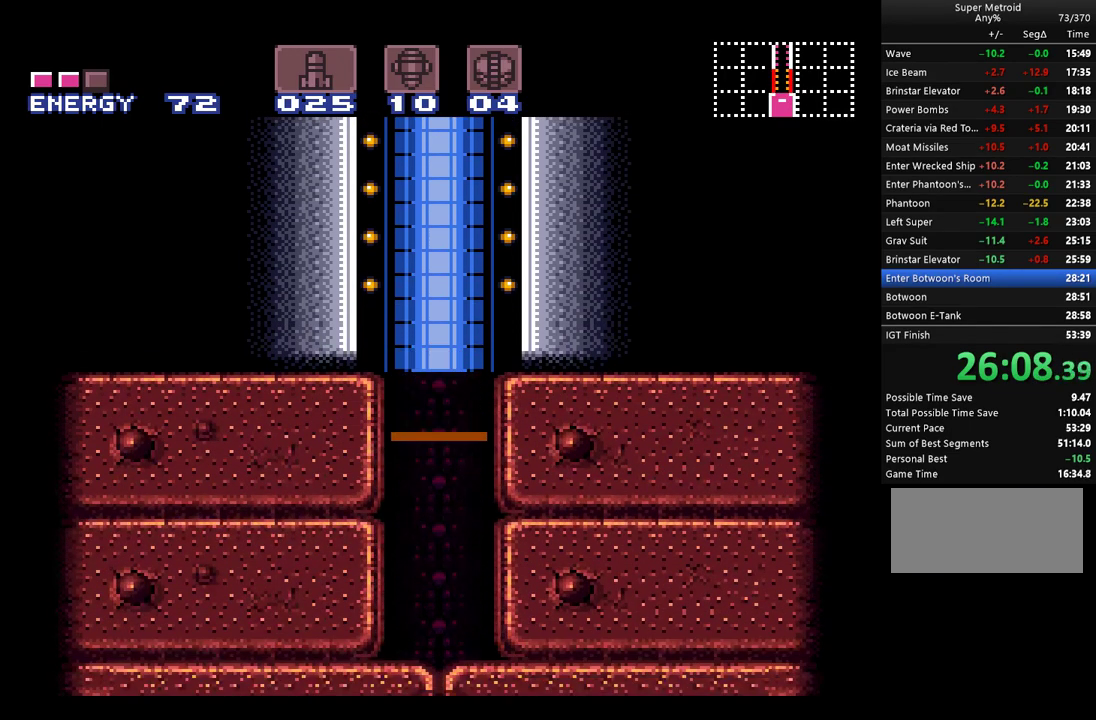
{"buttons": ["A"], "events": []}
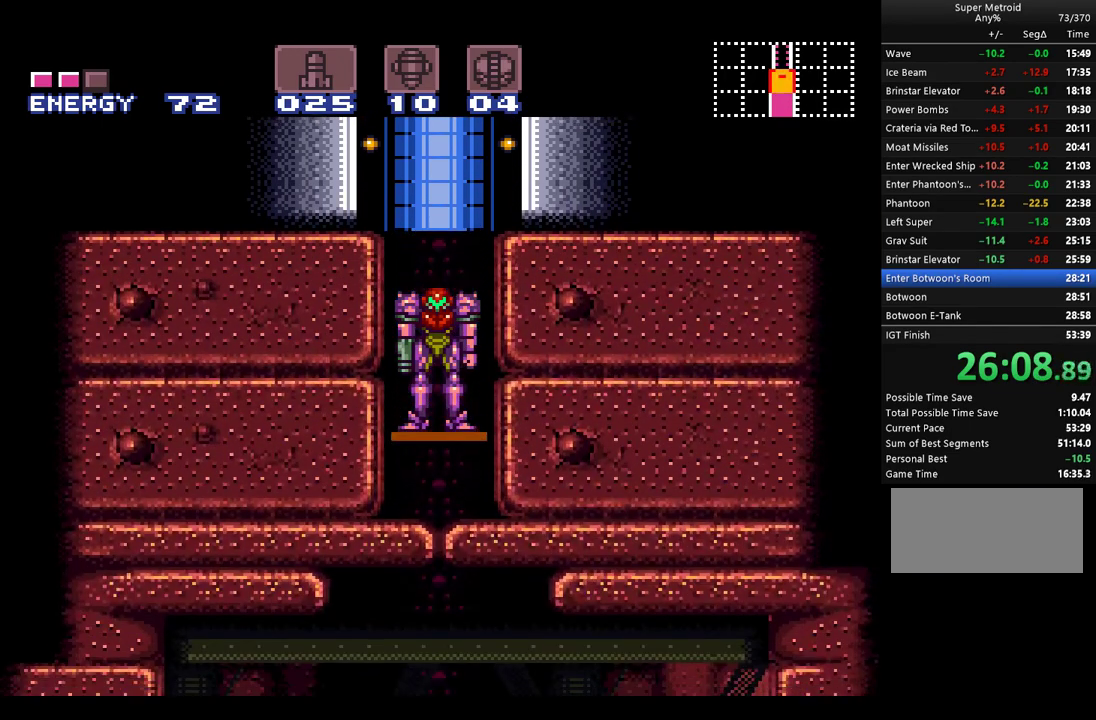
{"buttons": ["A"], "events": []}
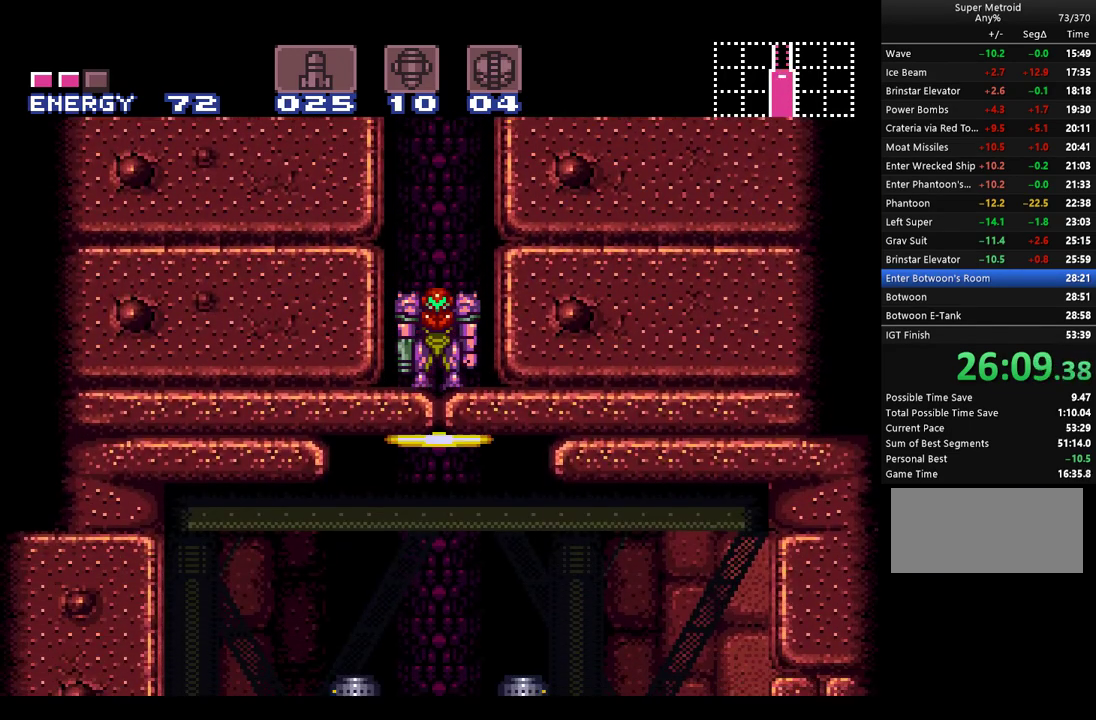
{"buttons": ["A"], "events": []}
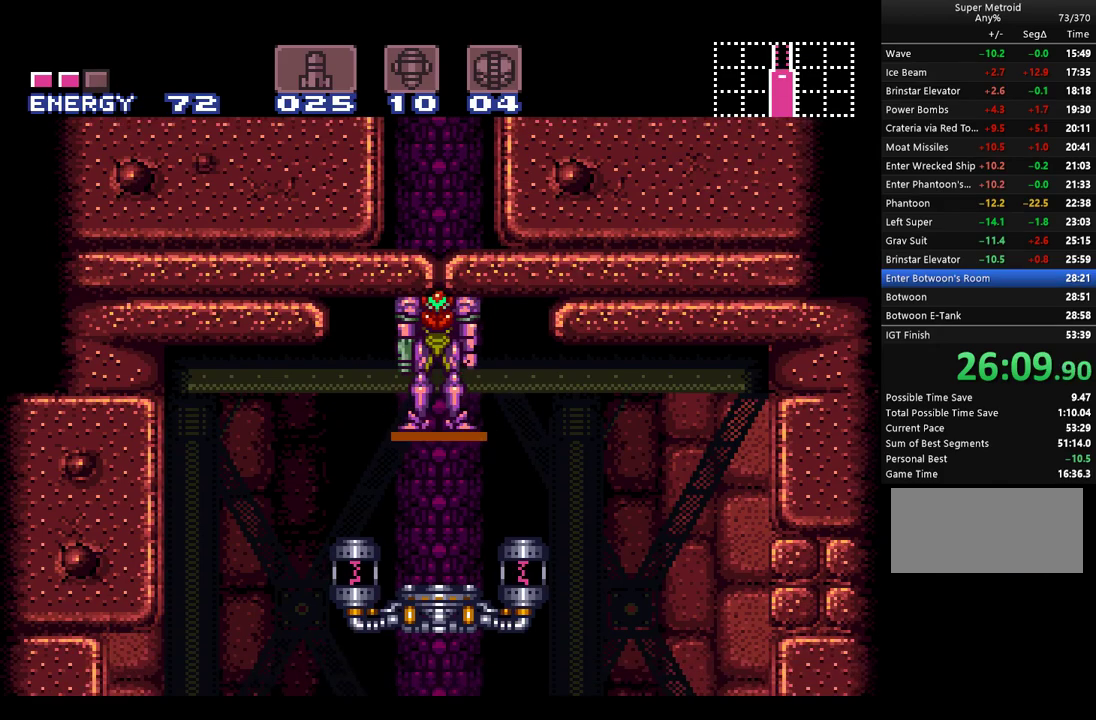
{"buttons": ["A", "DPAD_LEFT"], "events": [[150, "DPAD_LEFT", "down"]]}
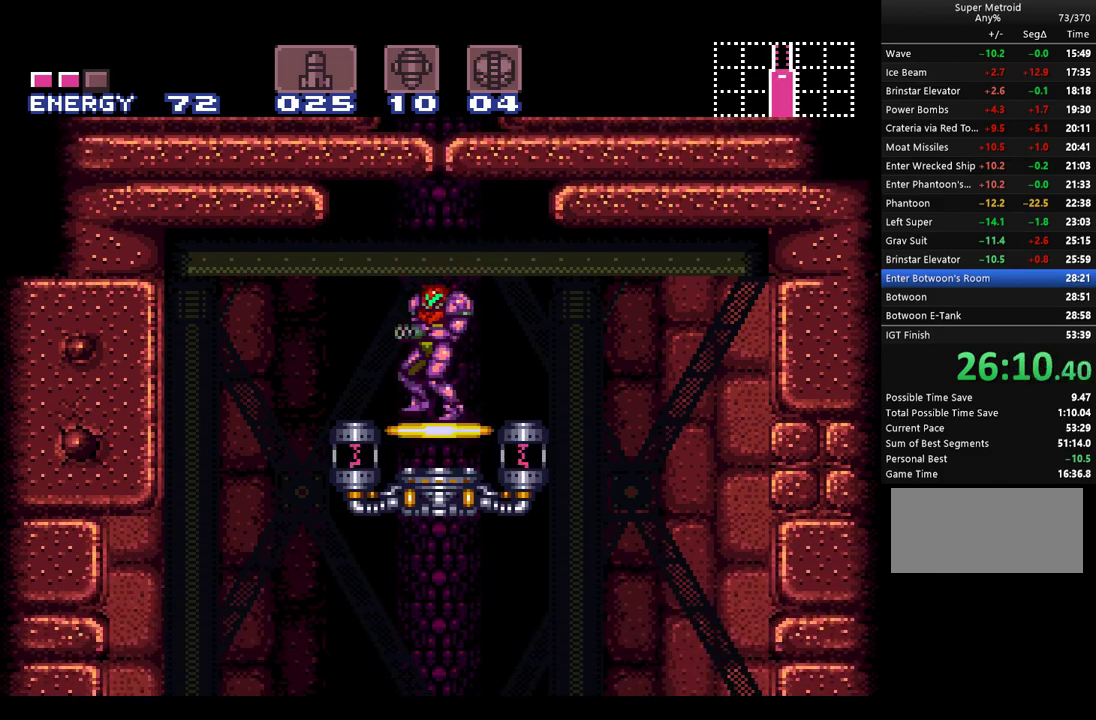
{"buttons": ["A", "DPAD_DOWN"], "events": [[367, "DPAD_LEFT", "up"], [467, "DPAD_DOWN", "down"]]}
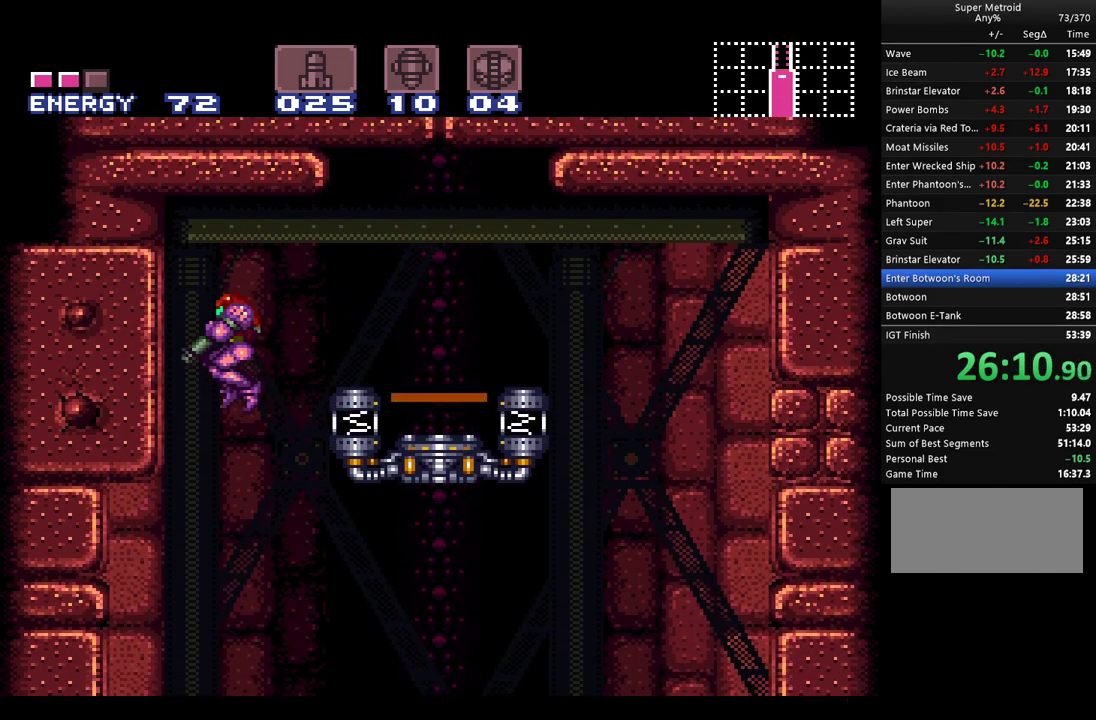
{"buttons": ["A"], "events": [[67, "DPAD_DOWN", "up"], [117, "DPAD_DOWN", "down"], [217, "DPAD_DOWN", "up"], [283, "DPAD_LEFT", "down"], [400, "DPAD_LEFT", "up"]]}
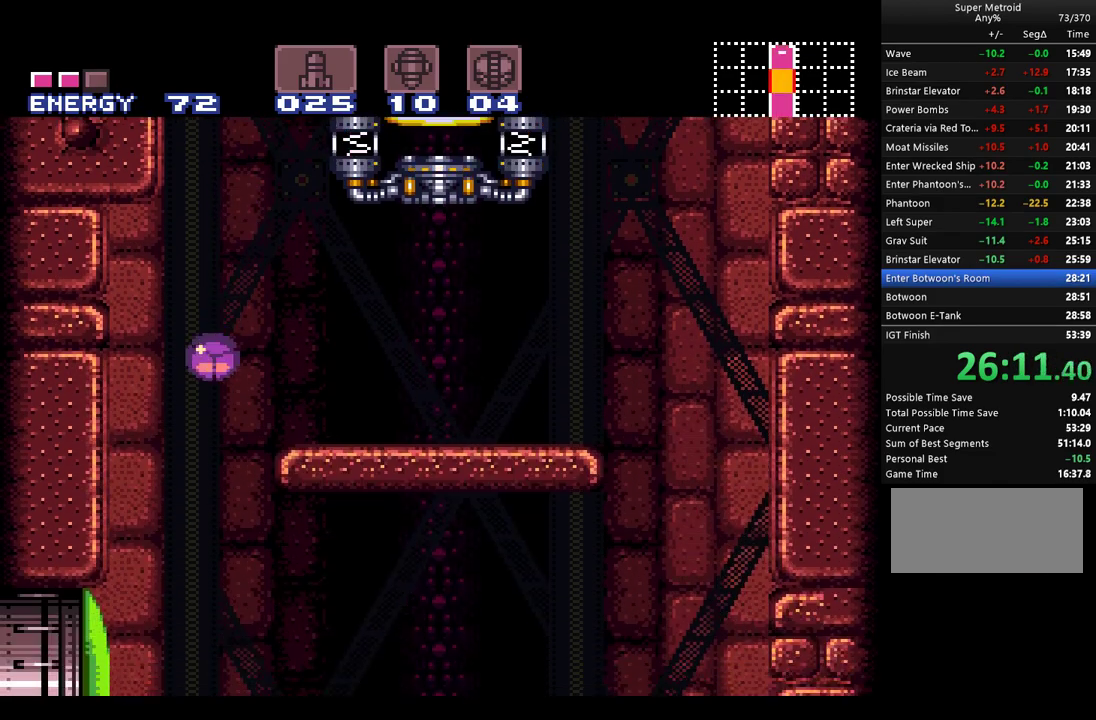
{"buttons": ["A", "DPAD_RIGHT"], "events": [[33, "DPAD_RIGHT", "down"], [183, "B", "down"], [317, "B", "up"]]}
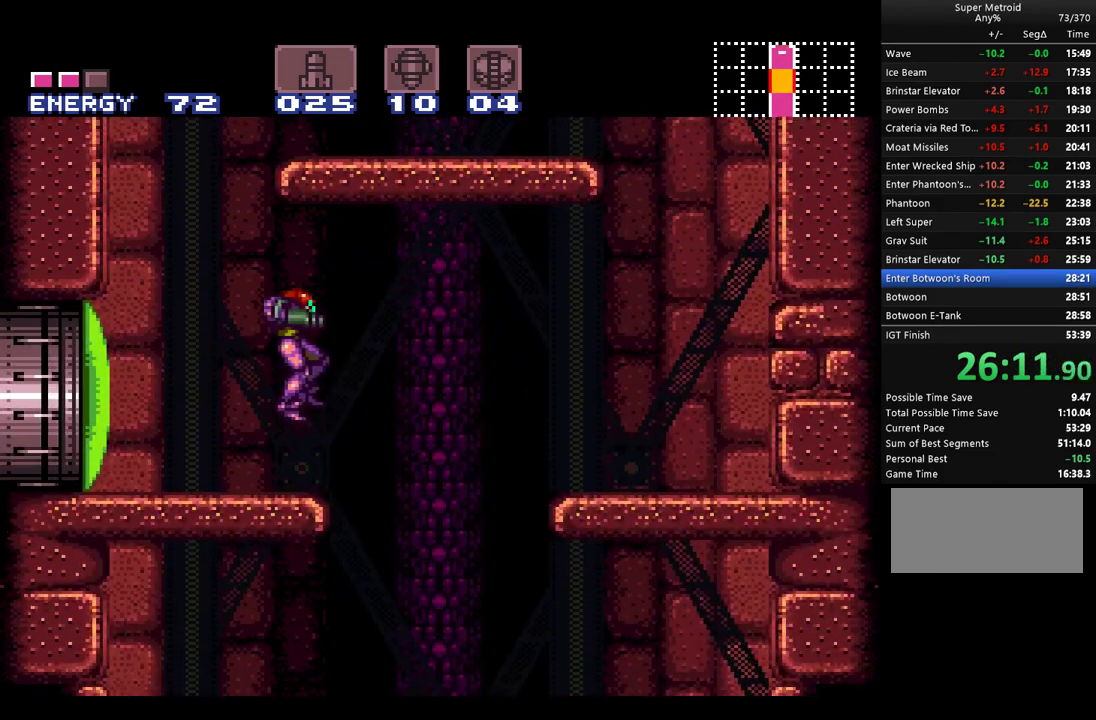
{"buttons": ["A", "DPAD_DOWN"], "events": [[250, "DPAD_RIGHT", "up"], [317, "DPAD_DOWN", "down"], [433, "Y", "down"], [500, "Y", "up"]]}